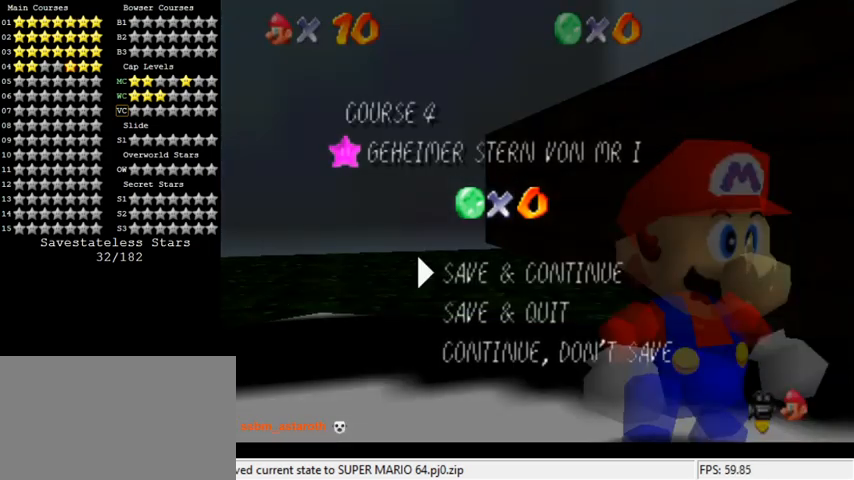
Gameplay with keyboard; each line is a JSON object with the keys held at the frame after it. "events" lists presses ("down") and releases ("up") of "a", "c", "ctrl", "d", "down", "left", "return", "right", "s", "shift", "up", "w", "x" and "y" between this image and that frame as [ms after this image, input, new state], when the widget could be followed in between. No other keys are recorded. Mouse input is not recorded.
{"keys": ["ctrl", "right"], "events": [[167, "shift", "down"], [300, "shift", "up"], [400, "ctrl", "down"], [467, "right", "down"]]}
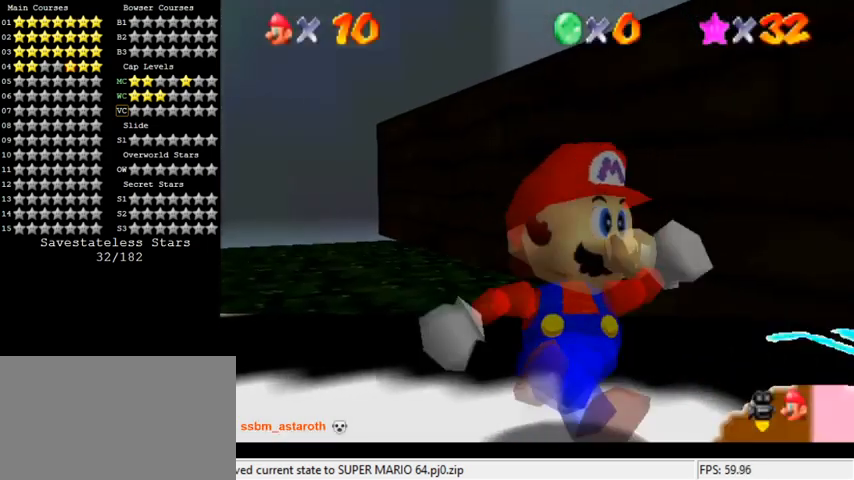
{"keys": ["down", "right"], "events": [[67, "ctrl", "up"], [67, "down", "down"], [200, "y", "down"], [267, "shift", "down"], [433, "shift", "up"], [467, "y", "up"]]}
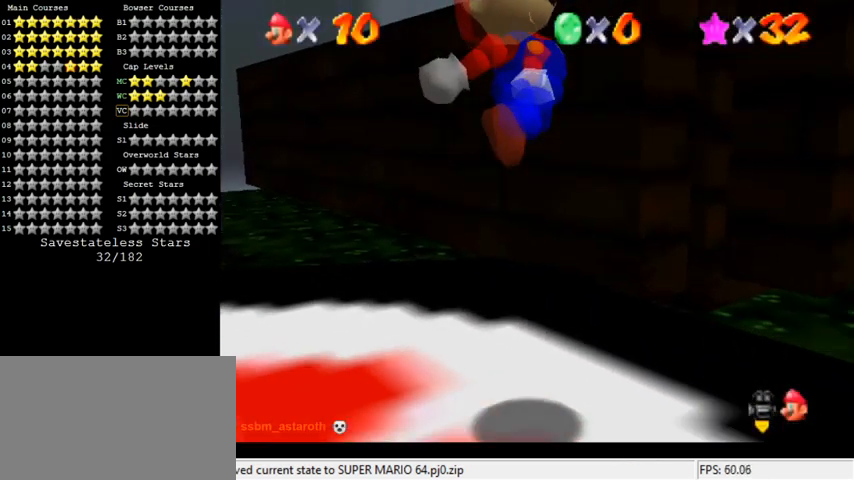
{"keys": ["c", "right"], "events": [[267, "down", "up"], [433, "c", "down"]]}
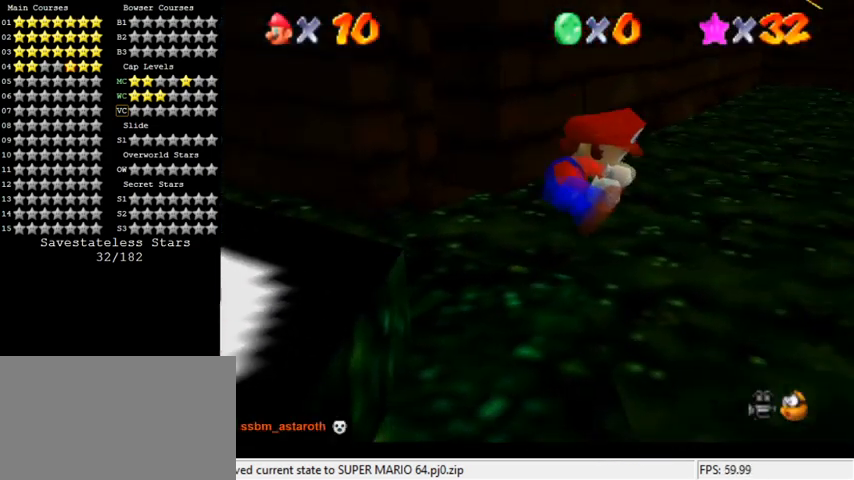
{"keys": ["up"], "events": [[67, "c", "up"], [67, "up", "down"], [133, "a", "down"], [233, "a", "up"], [300, "a", "down"], [433, "right", "up"], [467, "a", "up"]]}
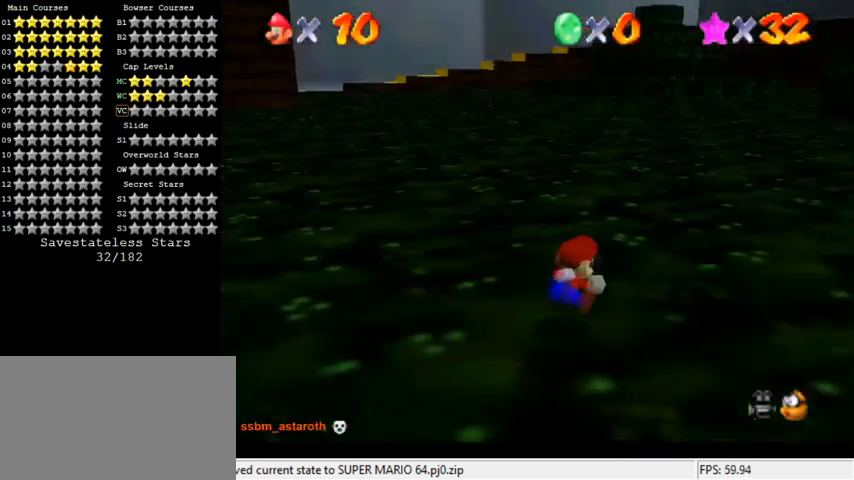
{"keys": ["up"], "events": [[233, "shift", "down"], [267, "ctrl", "down"], [467, "ctrl", "up"], [467, "shift", "up"]]}
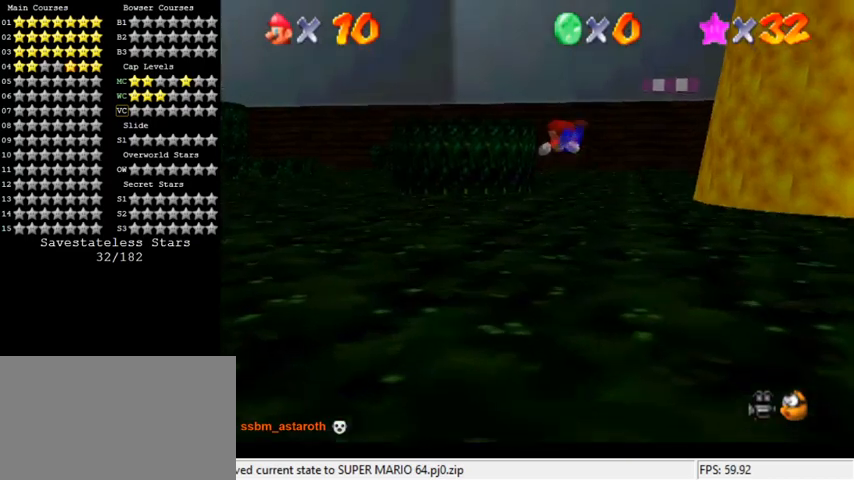
{"keys": ["up"], "events": []}
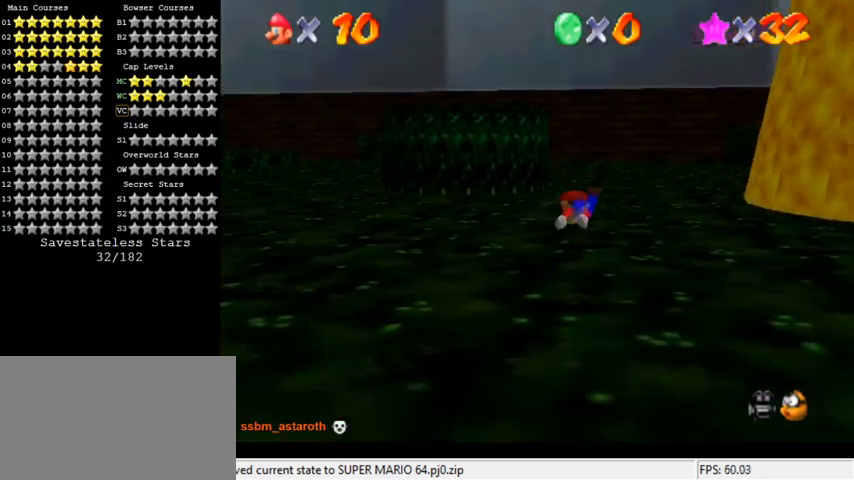
{"keys": ["up"], "events": [[200, "ctrl", "down"], [233, "shift", "down"], [400, "ctrl", "up"], [400, "shift", "up"]]}
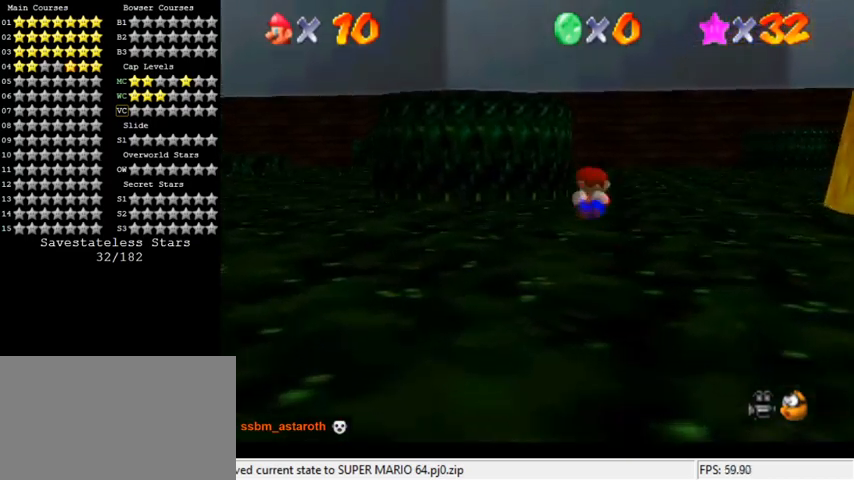
{"keys": ["ctrl", "shift", "up"], "events": [[300, "right", "down"], [367, "ctrl", "down"], [367, "shift", "down"], [400, "right", "up"]]}
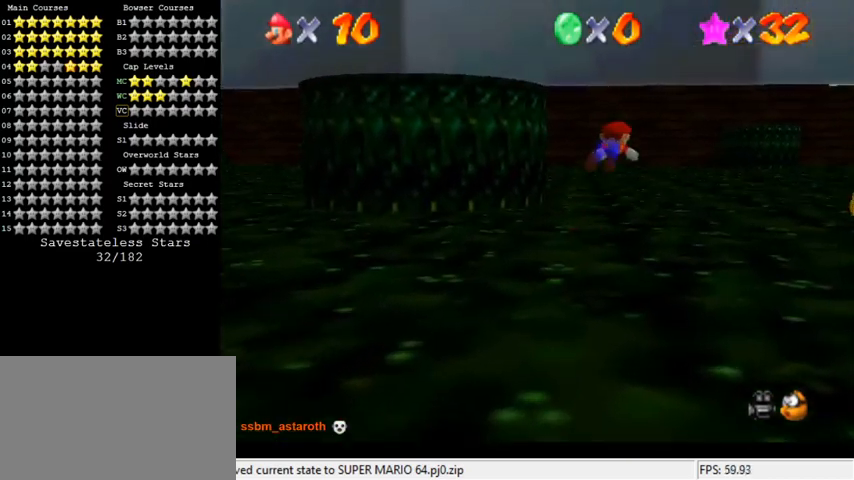
{"keys": ["up"], "events": [[33, "shift", "up"], [67, "ctrl", "up"], [200, "c", "down"], [300, "c", "up"]]}
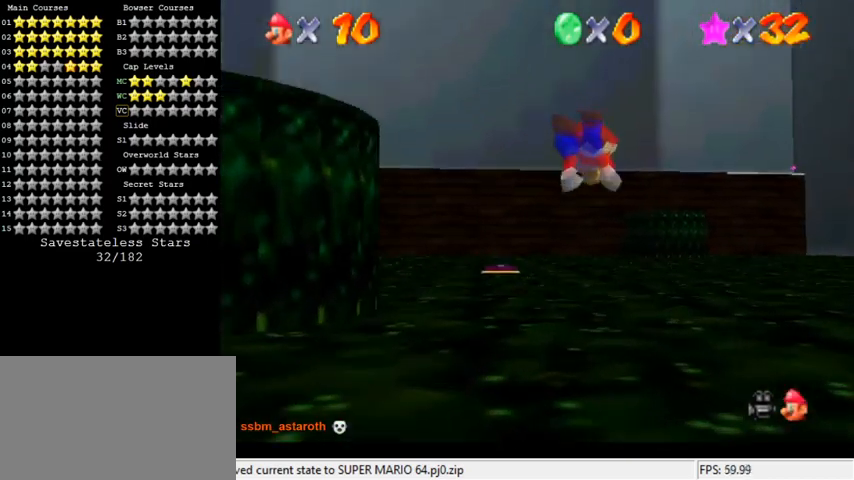
{"keys": ["shift", "up"], "events": [[333, "ctrl", "down"], [333, "shift", "down"], [500, "ctrl", "up"]]}
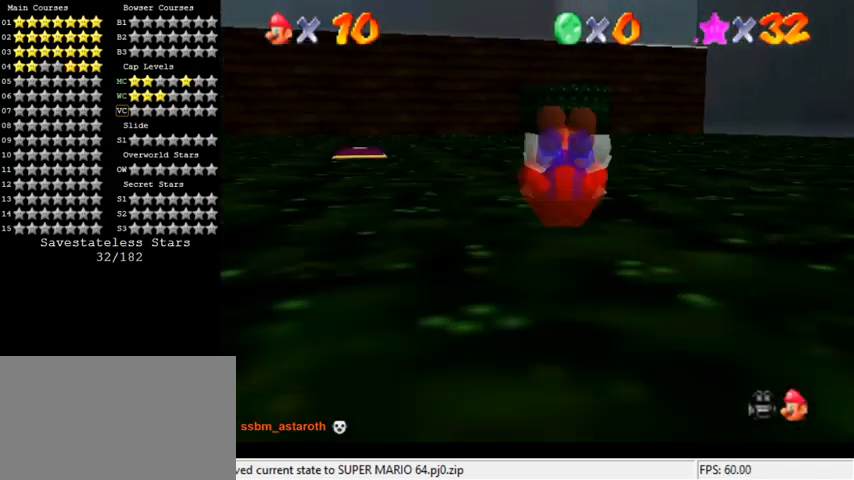
{"keys": ["ctrl", "up"], "events": [[400, "ctrl", "down"], [400, "up", "up"], [467, "up", "down"], [500, "shift", "up"]]}
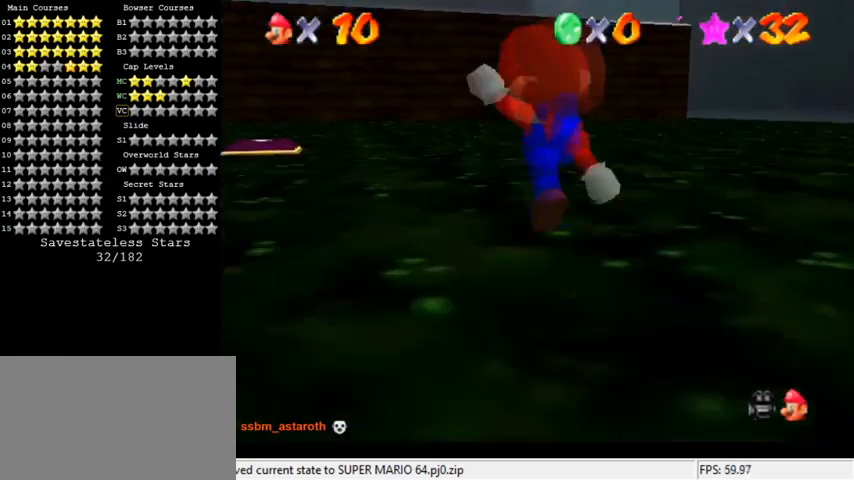
{"keys": ["up"], "events": [[33, "ctrl", "up"], [267, "ctrl", "down"], [267, "shift", "down"], [367, "ctrl", "up"], [367, "shift", "up"]]}
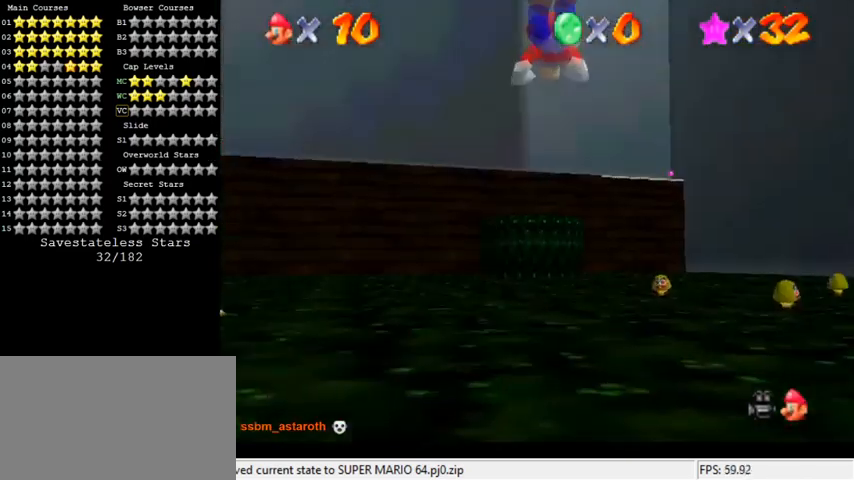
{"keys": ["up"], "events": []}
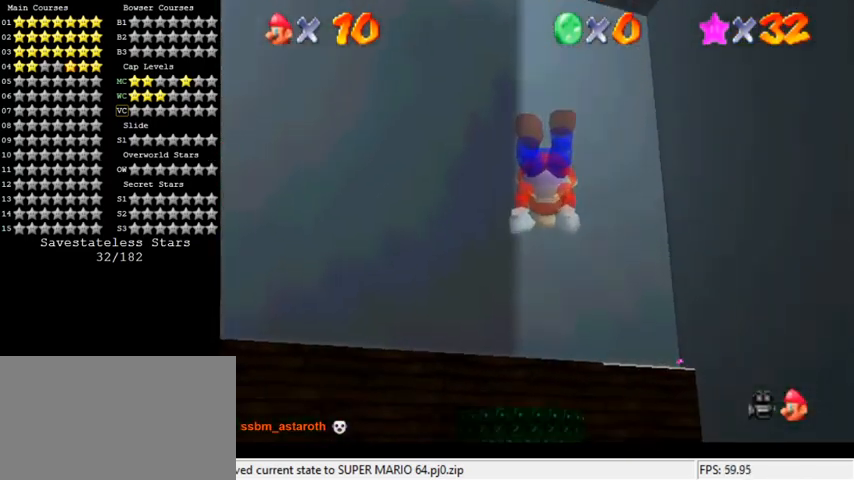
{"keys": ["ctrl", "shift", "up"], "events": [[400, "ctrl", "down"], [433, "shift", "down"]]}
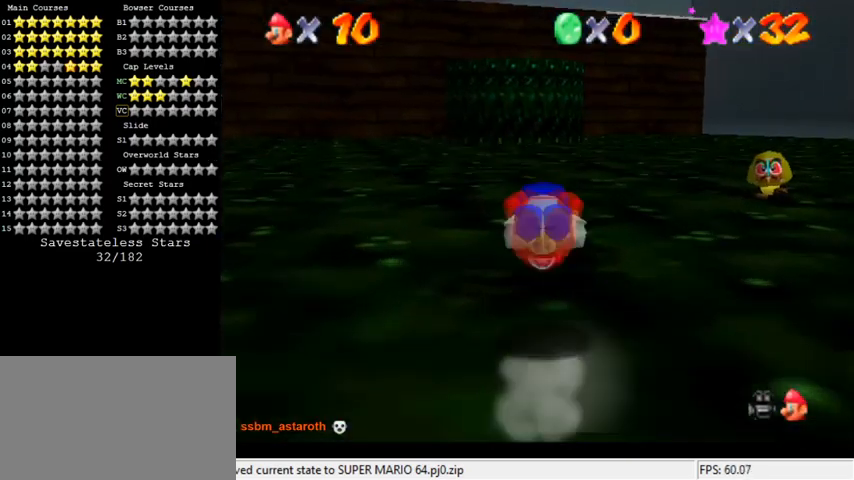
{"keys": ["ctrl", "up", "y"], "events": [[33, "ctrl", "up"], [67, "shift", "up"], [433, "y", "down"], [467, "ctrl", "down"]]}
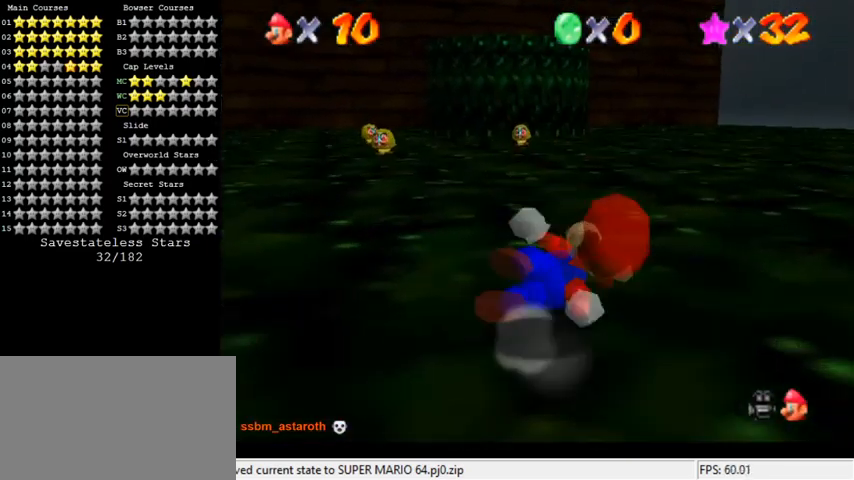
{"keys": ["up"], "events": [[33, "y", "up"], [67, "ctrl", "up"]]}
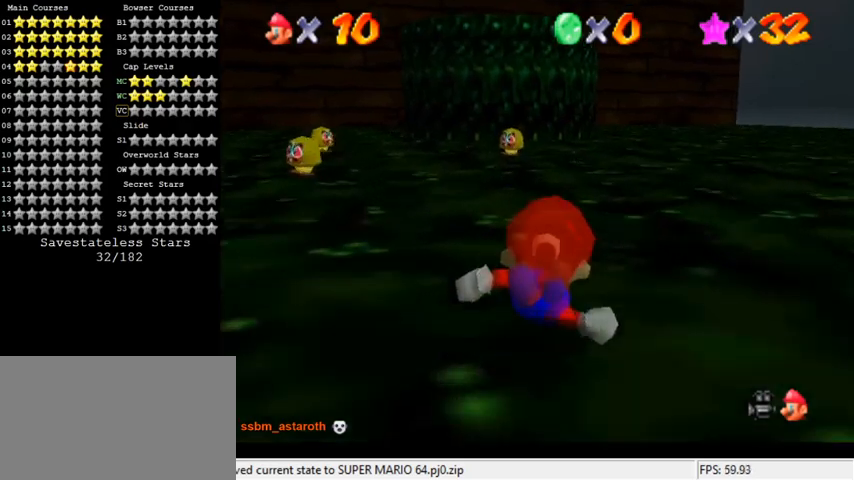
{"keys": ["shift", "up"], "events": [[133, "ctrl", "down"], [167, "shift", "down"], [300, "ctrl", "up"]]}
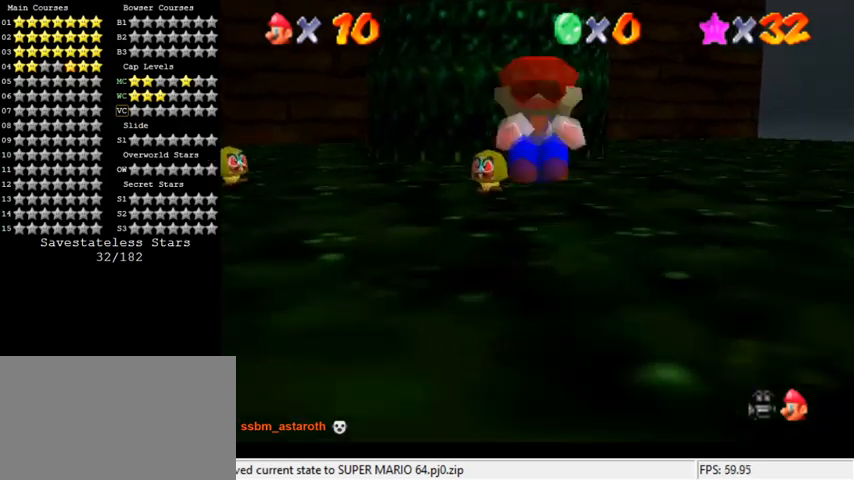
{"keys": ["up"], "events": [[267, "ctrl", "down"], [267, "up", "up"], [400, "shift", "up"], [400, "up", "down"], [433, "ctrl", "up"]]}
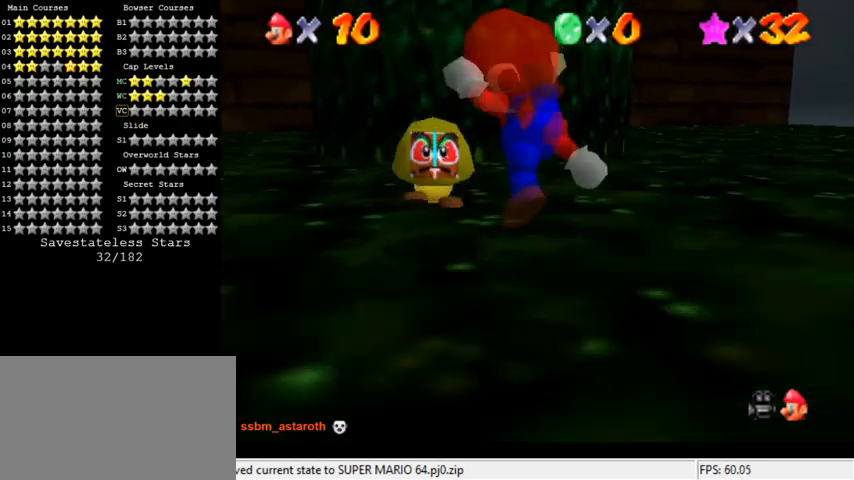
{"keys": ["left"], "events": [[167, "shift", "down"], [233, "shift", "up"], [267, "up", "up"], [300, "c", "down"], [333, "a", "down"], [333, "s", "down"], [467, "c", "up"], [467, "left", "down"], [467, "s", "up"], [500, "a", "up"]]}
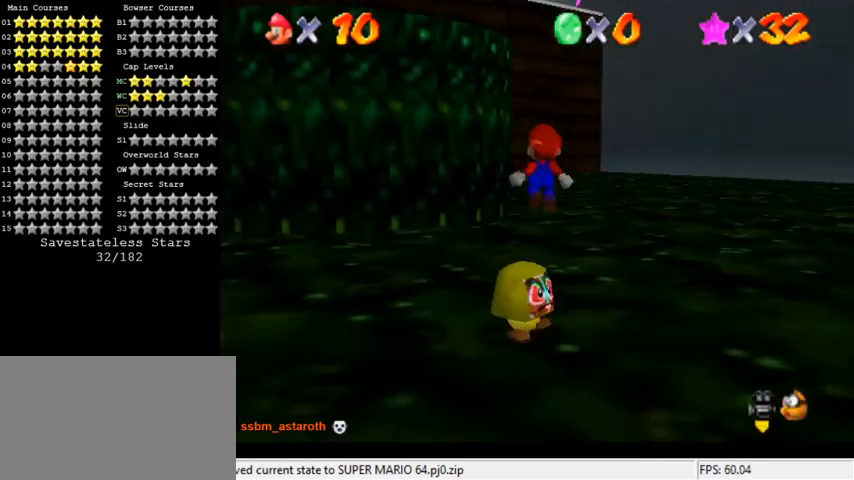
{"keys": ["a", "left", "shift", "up"], "events": [[100, "up", "down"], [233, "left", "up"], [333, "shift", "down"], [400, "a", "down"], [433, "left", "down"]]}
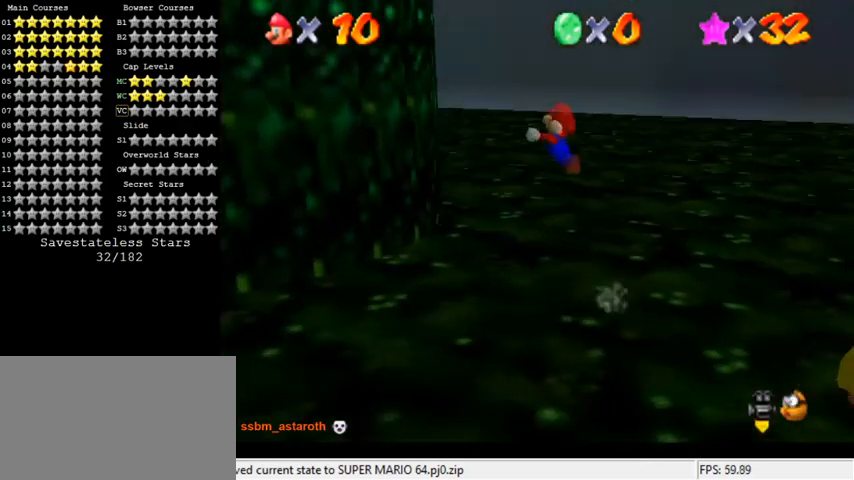
{"keys": ["left"], "events": [[67, "a", "up"], [67, "up", "up"], [267, "down", "down"], [300, "shift", "up"], [333, "down", "up"]]}
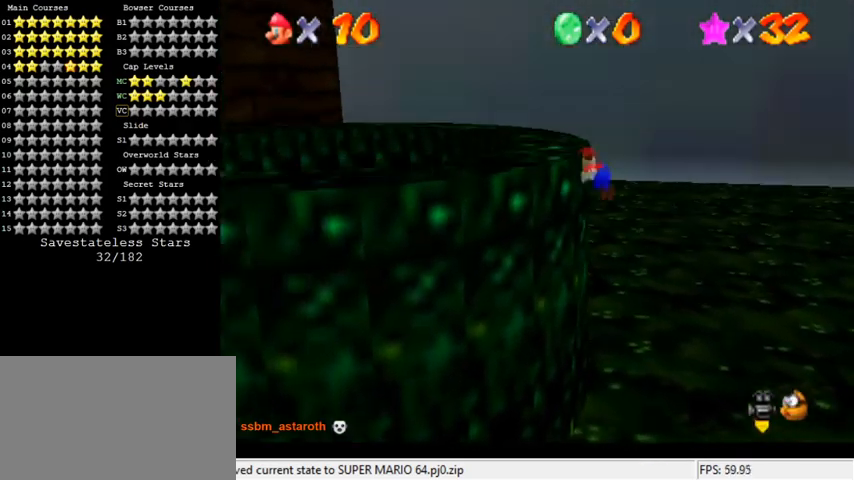
{"keys": ["left", "shift"], "events": [[100, "shift", "down"]]}
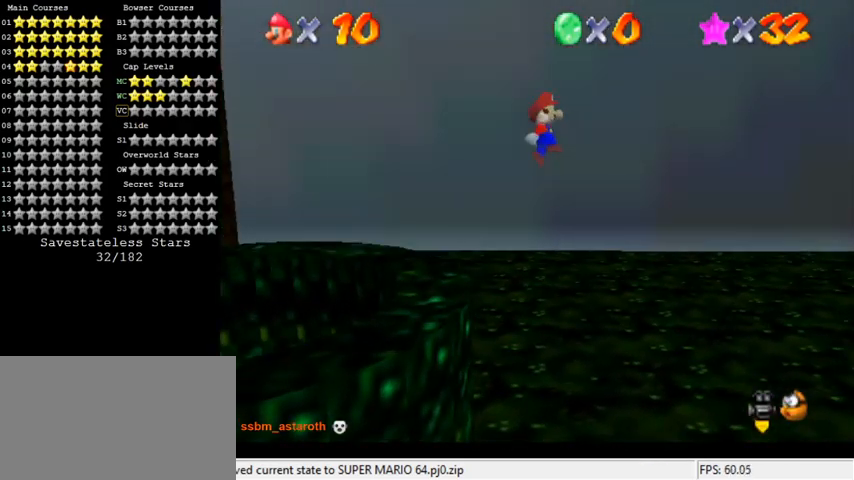
{"keys": ["d", "left", "shift", "up"], "events": [[233, "d", "down"], [300, "d", "up"], [433, "d", "down"], [467, "up", "down"]]}
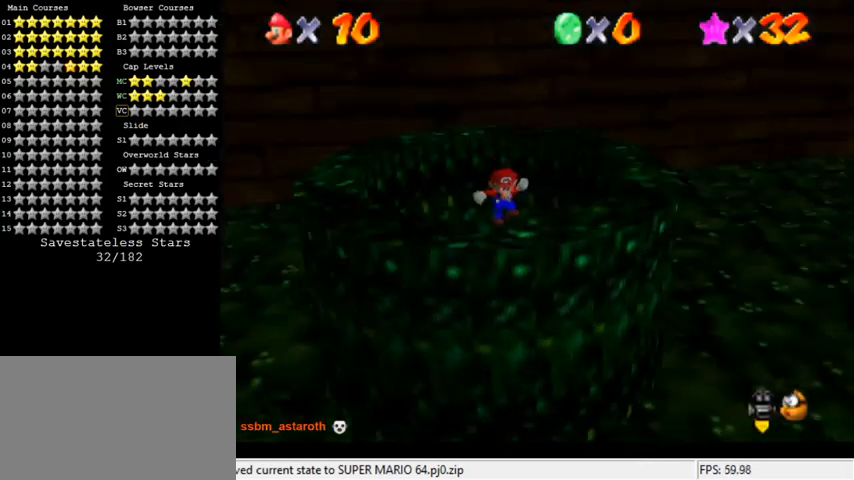
{"keys": [], "events": [[33, "shift", "up"], [67, "d", "up"], [167, "left", "up"], [200, "shift", "down"], [200, "up", "up"], [333, "shift", "up"], [333, "up", "down"], [367, "c", "down"], [467, "up", "up"], [500, "c", "up"]]}
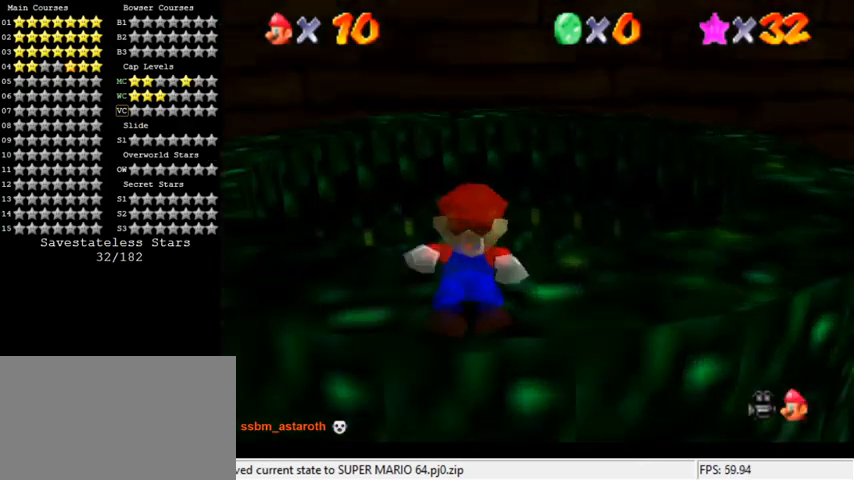
{"keys": ["up"], "events": [[300, "ctrl", "down"], [367, "shift", "down"], [367, "up", "down"], [500, "ctrl", "up"], [500, "shift", "up"]]}
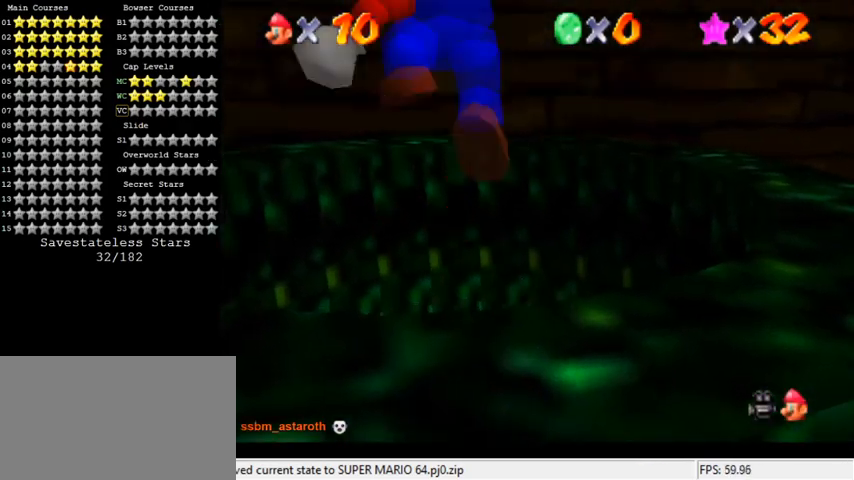
{"keys": ["up"], "events": []}
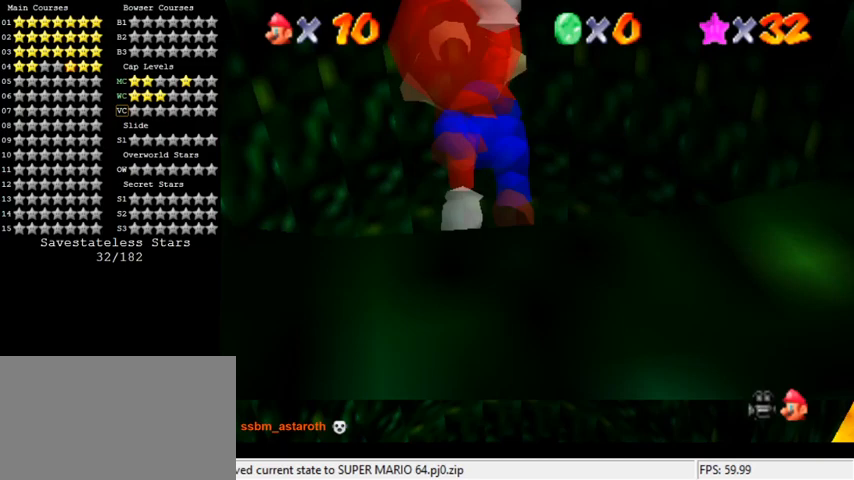
{"keys": ["down"], "events": [[67, "up", "up"], [233, "down", "down"]]}
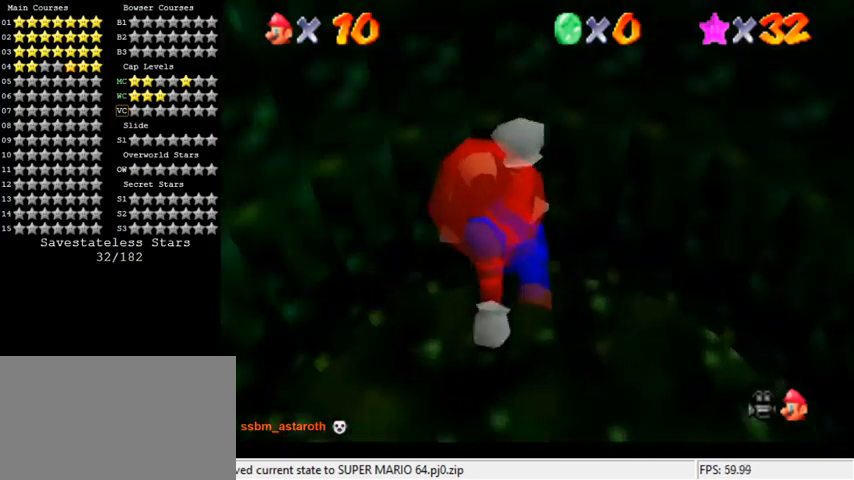
{"keys": [], "events": [[167, "right", "down"], [200, "c", "down"], [233, "down", "up"], [267, "right", "up"], [300, "c", "up"]]}
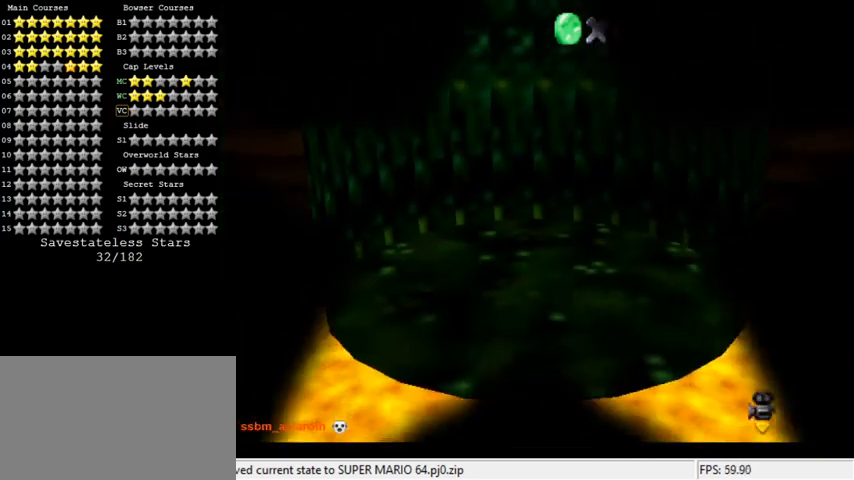
{"keys": [], "events": []}
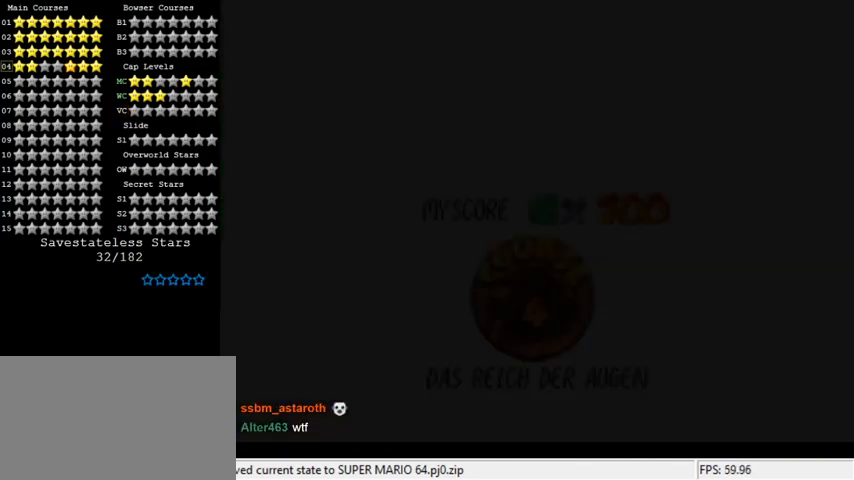
{"keys": [], "events": []}
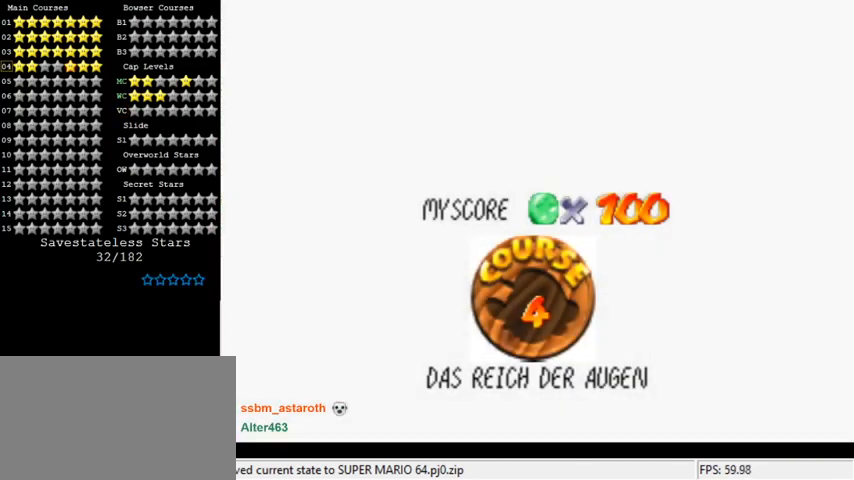
{"keys": [], "events": []}